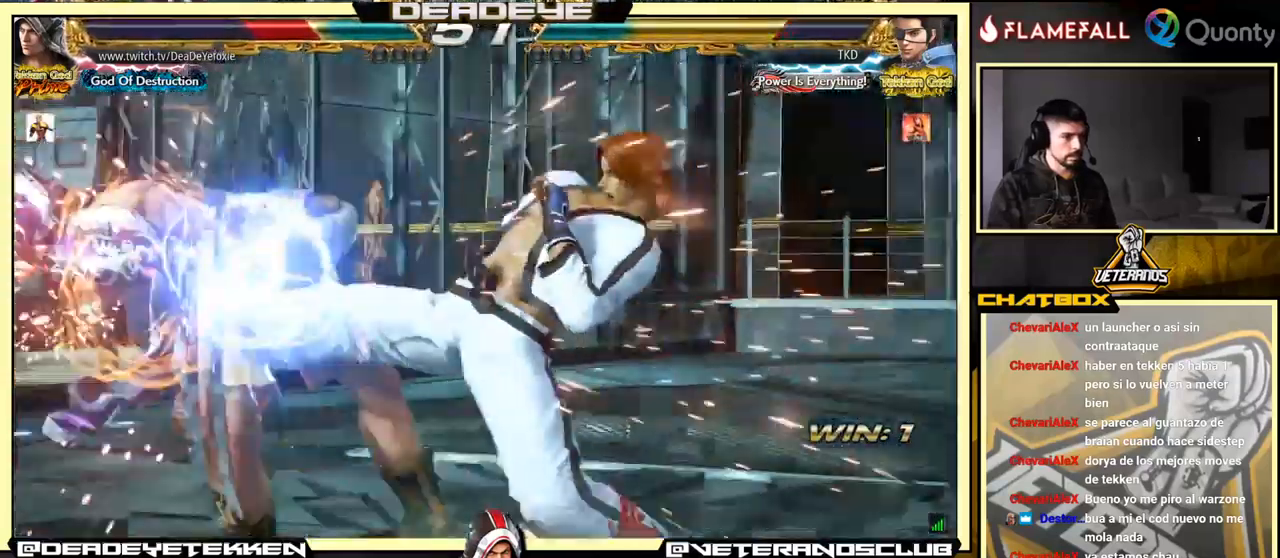
Gameplay with a controller (arcade stick); each line is a JSON object with the inputs held at the frame after it. "events" lists button and stick changes between this image and that frame as [ms after this image, input, new state], when the widget could be followed in between. Not read: L3 R3.
{"buttons": ["SQUARE"], "left_stick": "center", "events": [[67, "SQUARE", "down"], [134, "SQUARE", "up"], [217, "SQUARE", "down"], [334, "SQUARE", "up"], [434, "SQUARE", "down"]]}
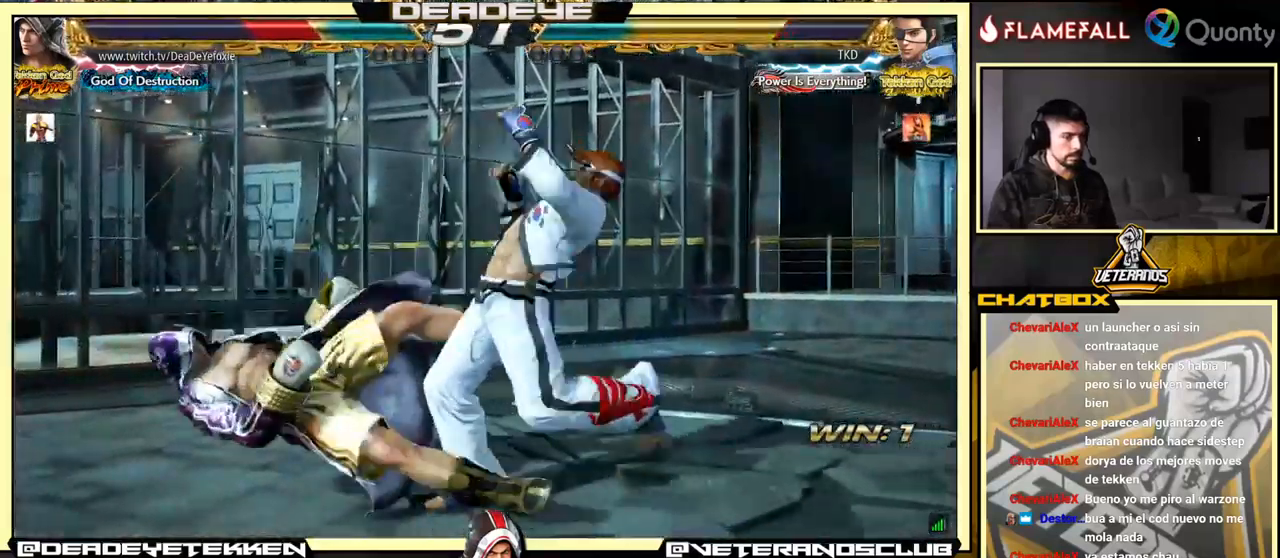
{"buttons": [], "left_stick": "center", "events": [[34, "SQUARE", "up"], [134, "SQUARE", "down"], [250, "SQUARE", "up"], [367, "SQUARE", "down"], [484, "SQUARE", "up"]]}
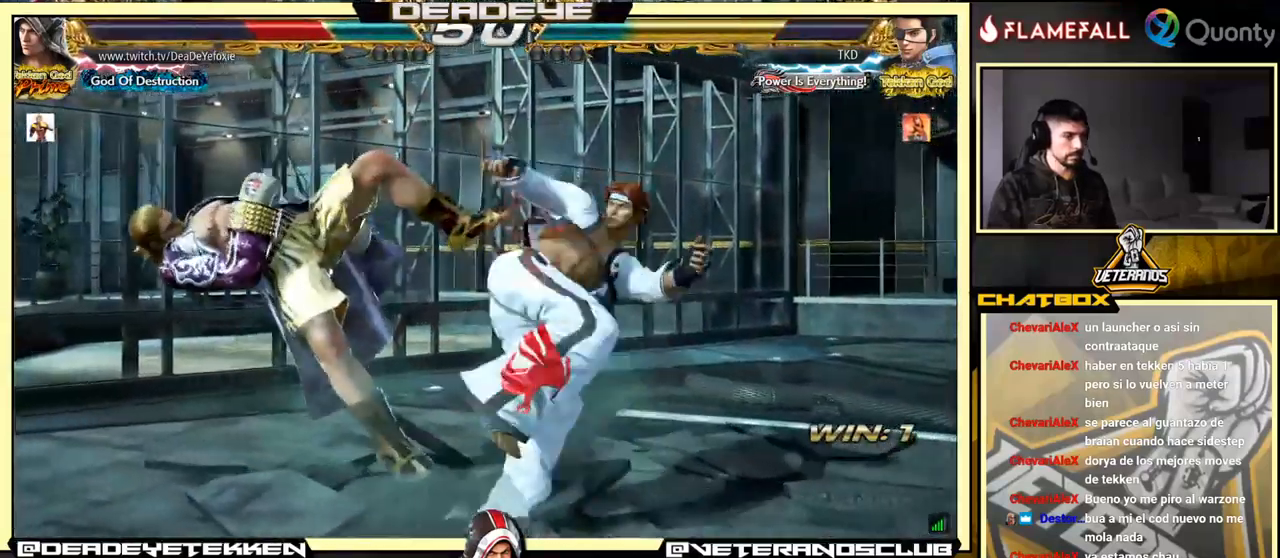
{"buttons": [], "left_stick": "center", "events": []}
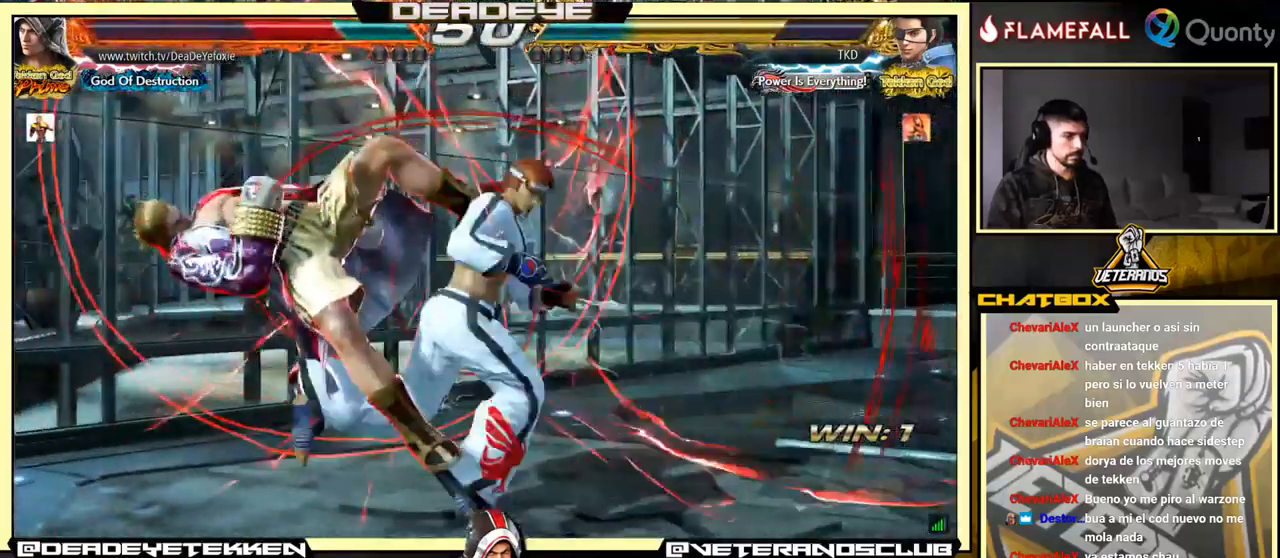
{"buttons": [], "left_stick": "center", "events": []}
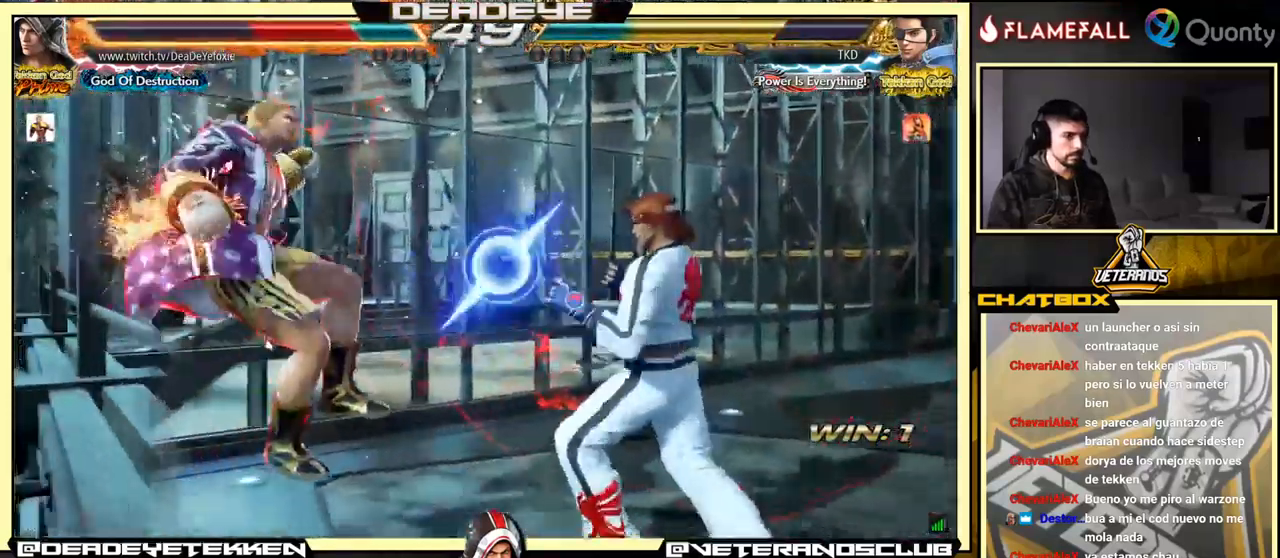
{"buttons": [], "left_stick": "center", "events": [[117, "SQUARE", "down"], [334, "SQUARE", "up"], [417, "SQUARE", "down"], [434, "SQUARE", "up"]]}
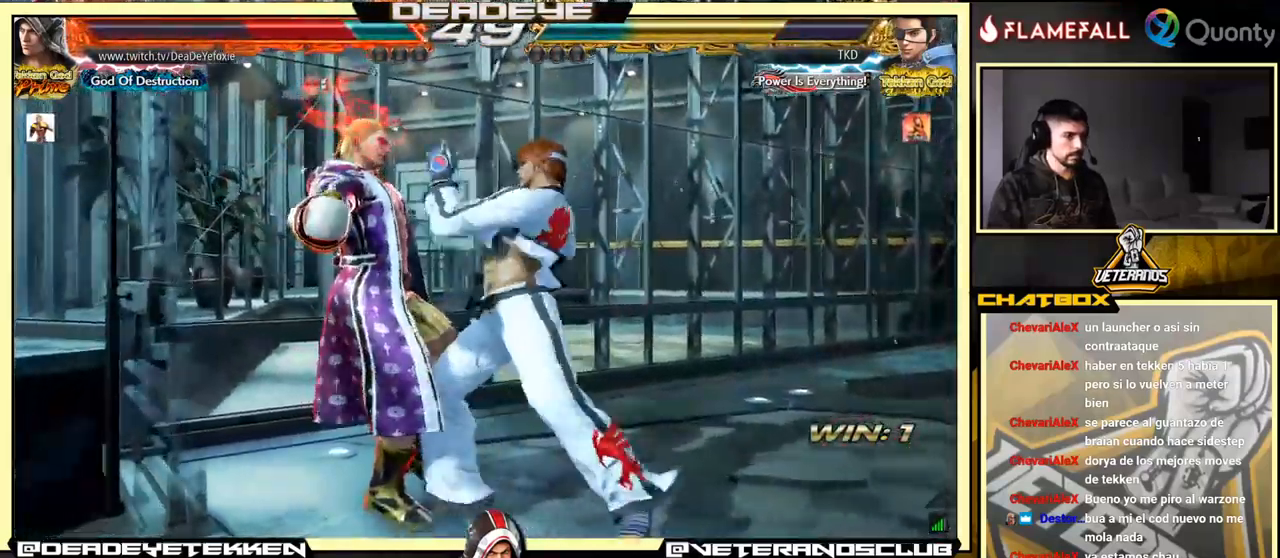
{"buttons": [], "left_stick": "center", "events": []}
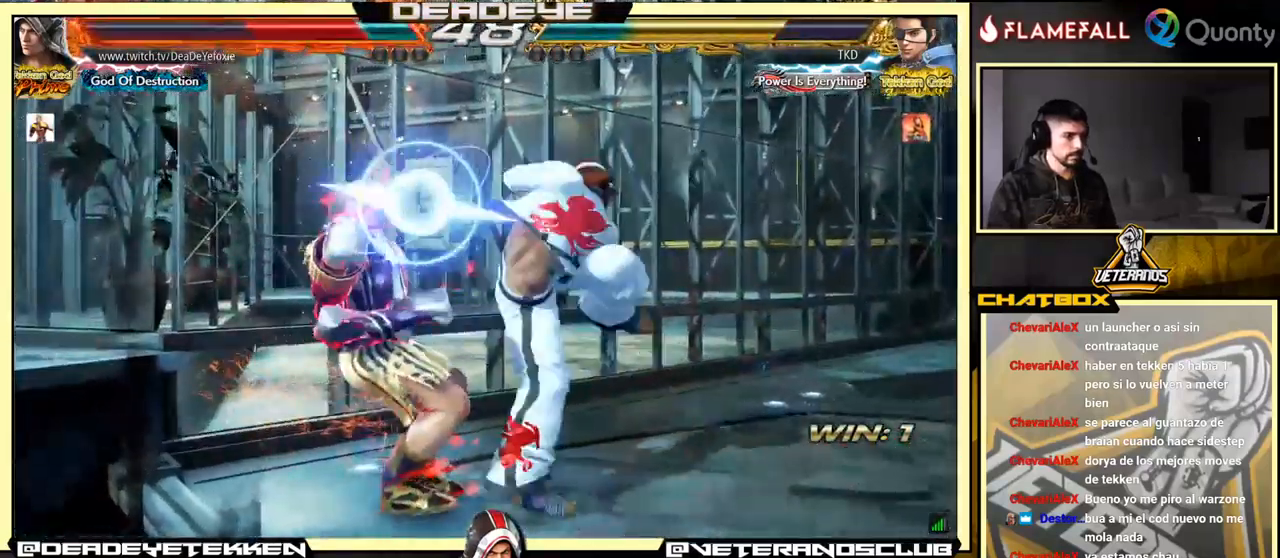
{"buttons": [], "left_stick": "center", "events": []}
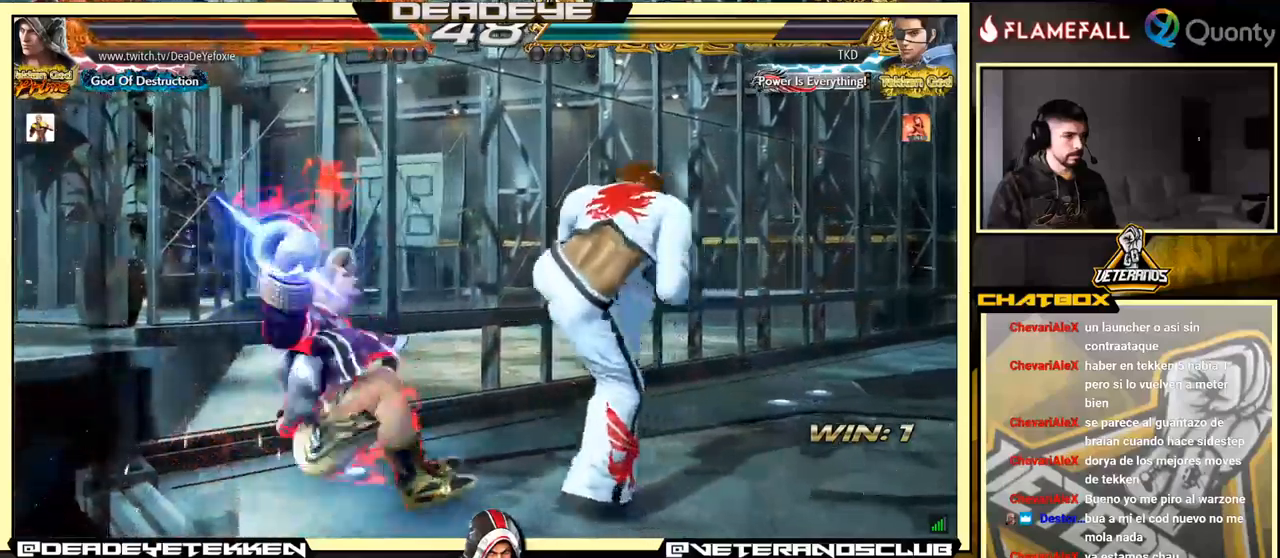
{"buttons": [], "left_stick": "center", "events": []}
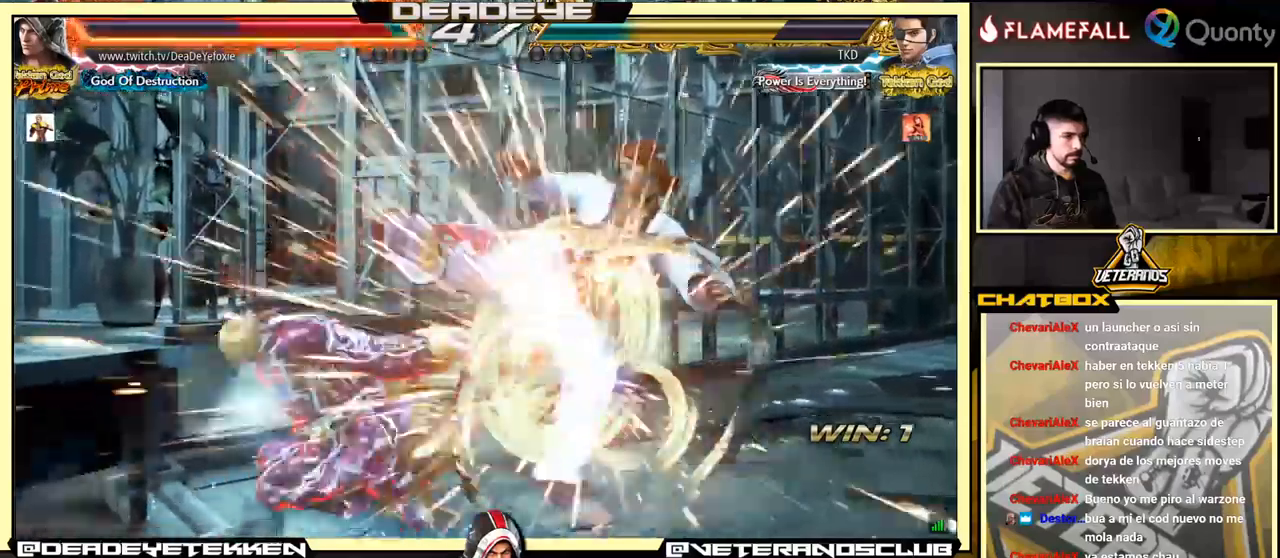
{"buttons": ["SQUARE"], "left_stick": "center", "events": [[466, "SQUARE", "down"]]}
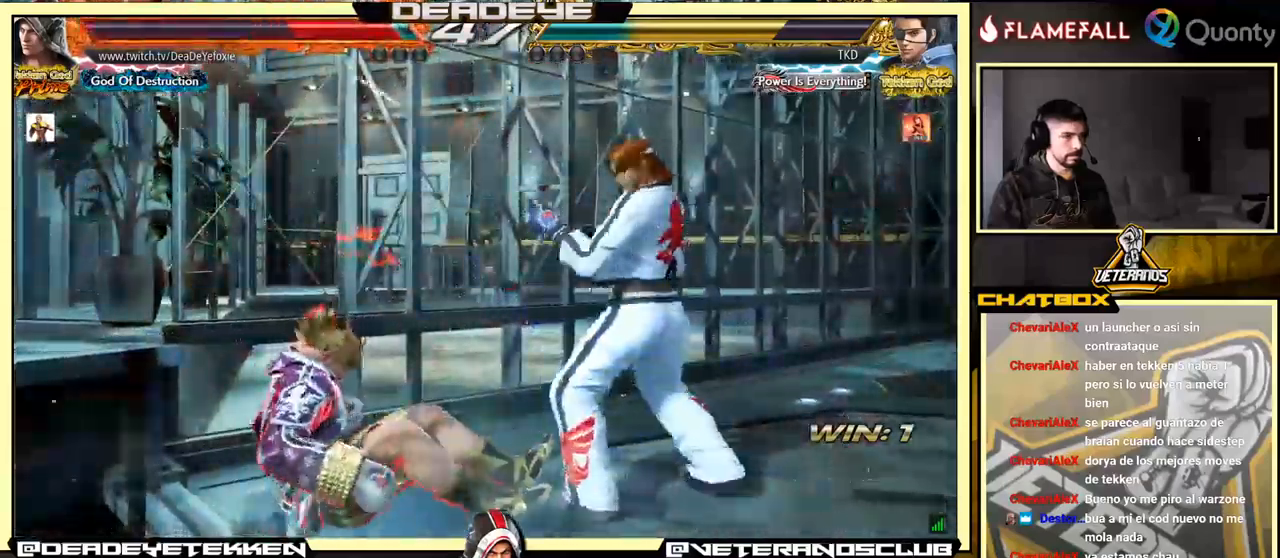
{"buttons": [], "left_stick": "left", "events": [[16, "SQUARE", "up"], [83, "SQUARE", "down"], [133, "SQUARE", "up"], [416, "left_stick", "down"], [466, "left_stick", "left"]]}
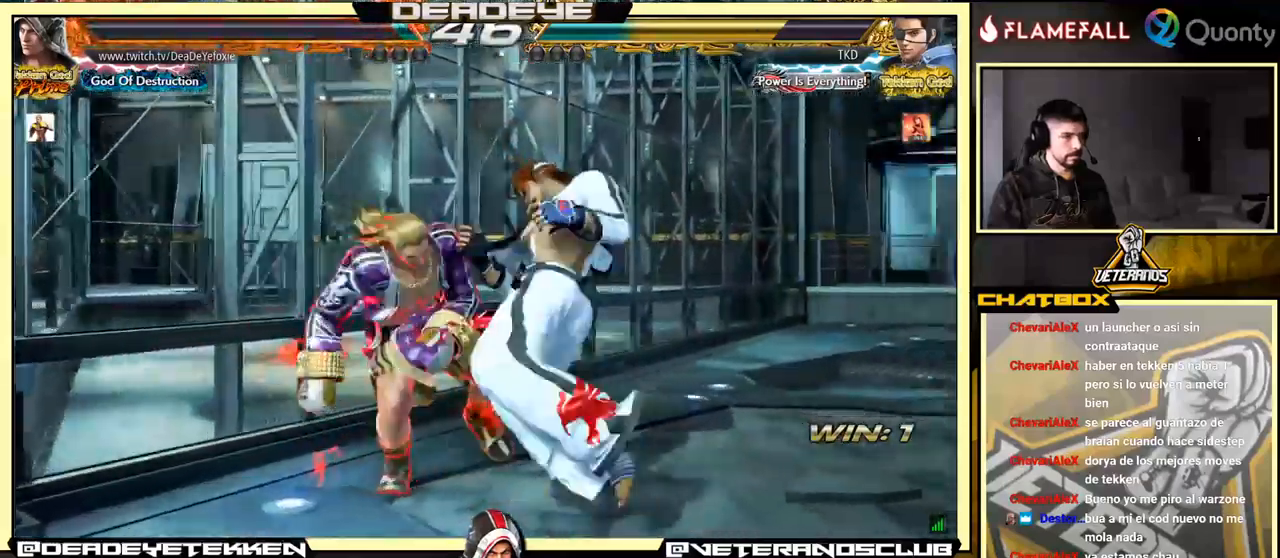
{"buttons": [], "left_stick": "center", "events": [[350, "left_stick", "center"]]}
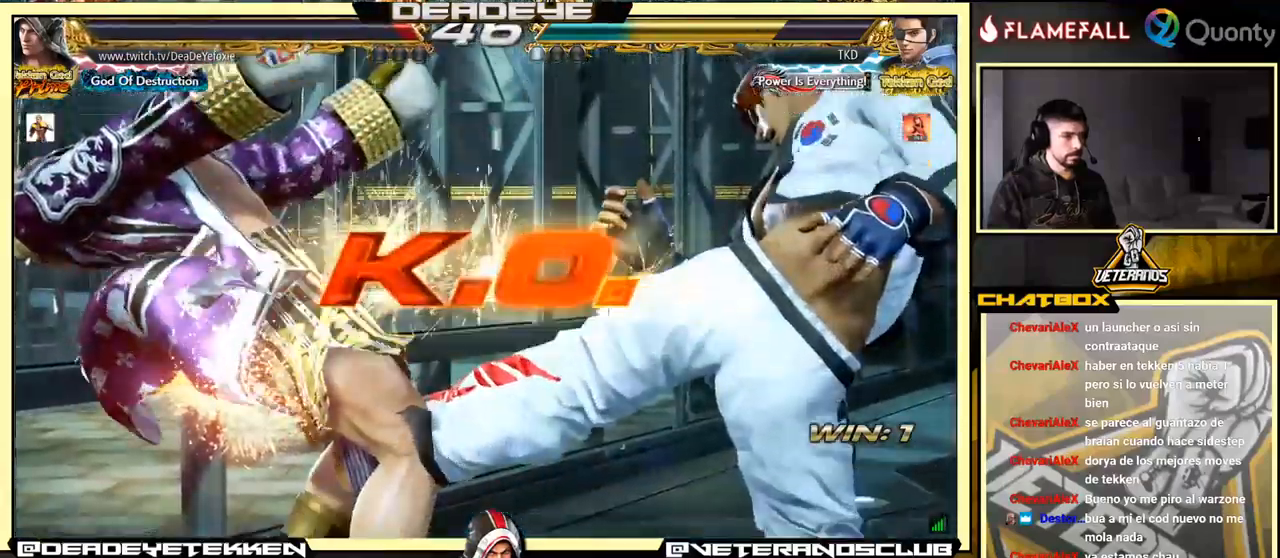
{"buttons": [], "left_stick": "center", "events": []}
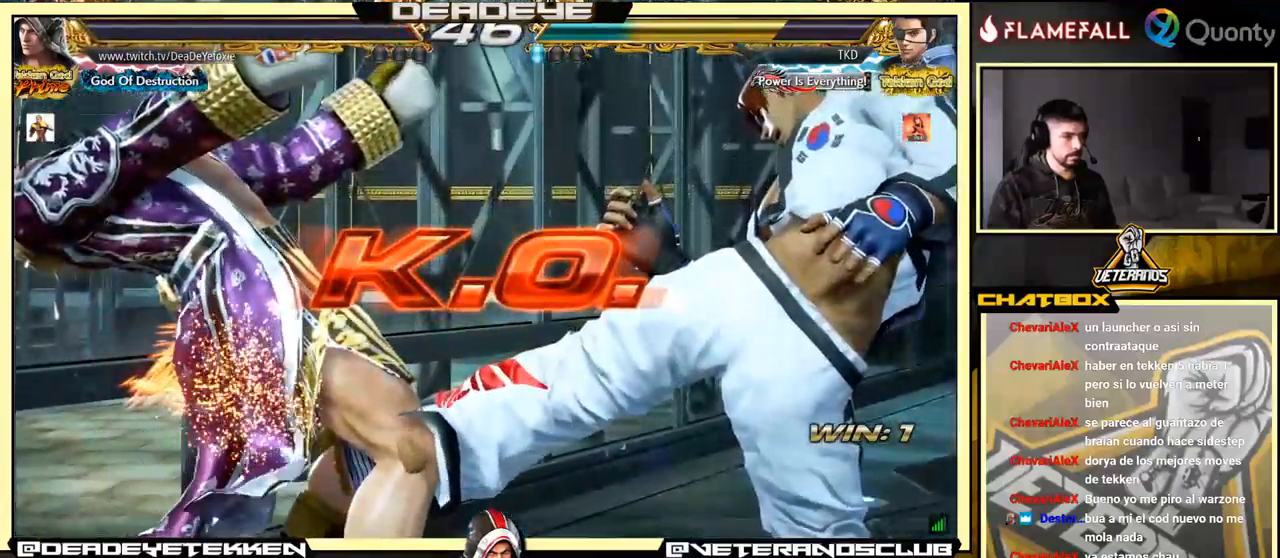
{"buttons": [], "left_stick": "center", "events": []}
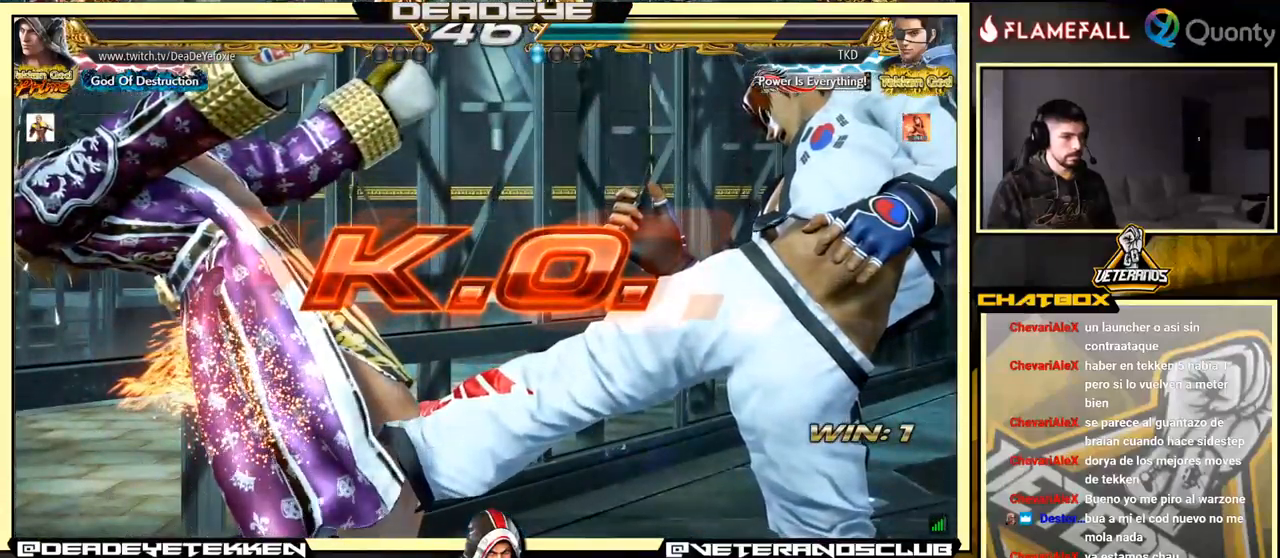
{"buttons": [], "left_stick": "center", "events": []}
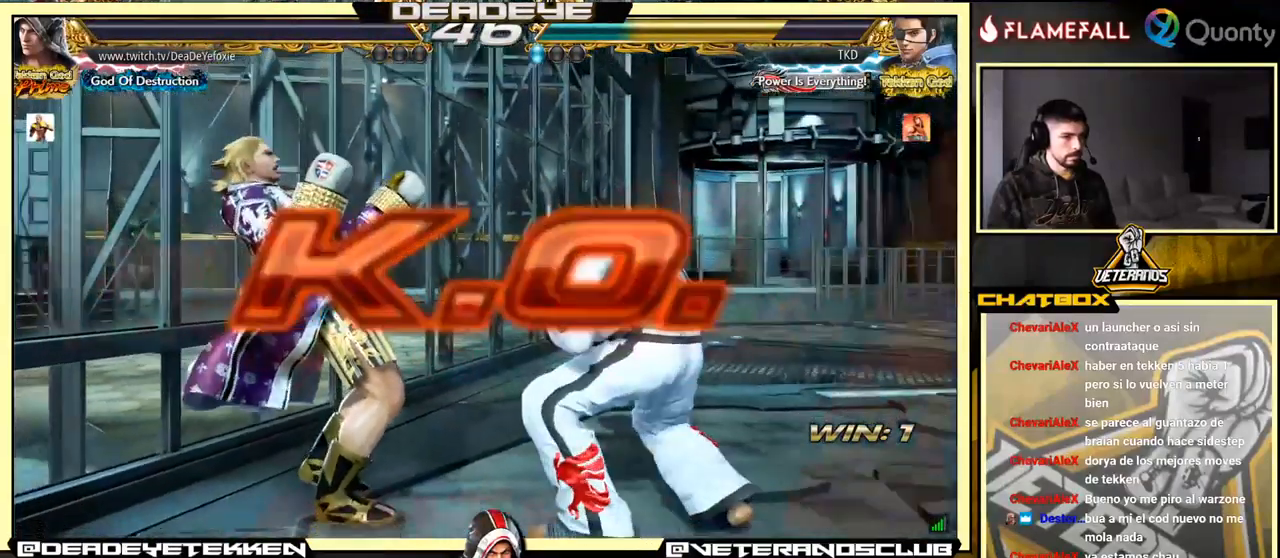
{"buttons": ["TRIANGLE"], "left_stick": "center", "events": [[450, "TRIANGLE", "down"]]}
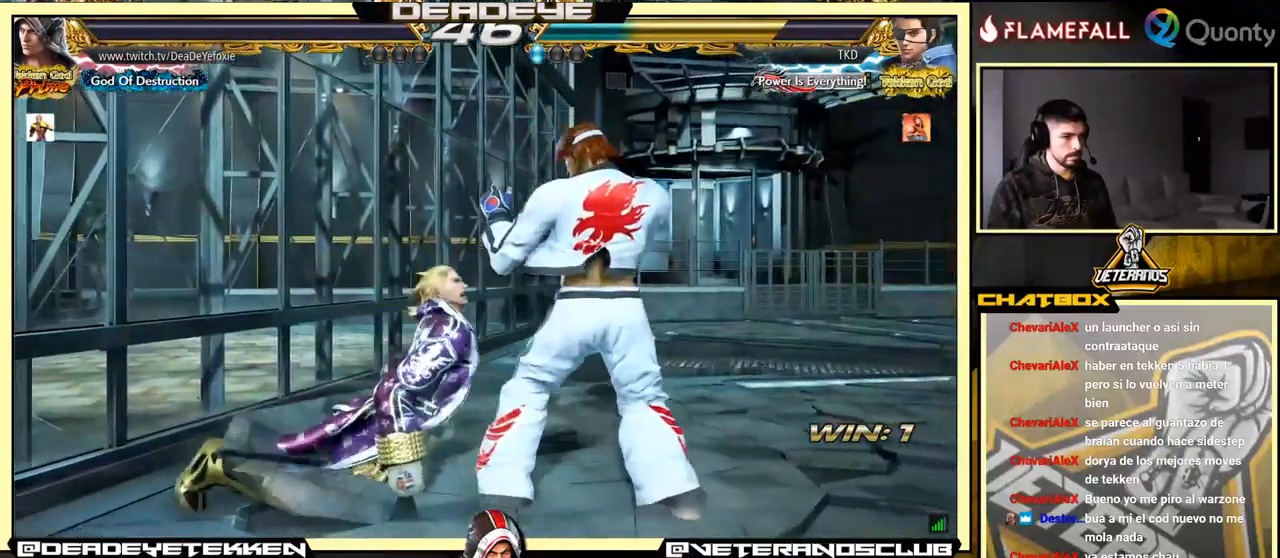
{"buttons": [], "left_stick": "center", "events": [[50, "TRIANGLE", "up"]]}
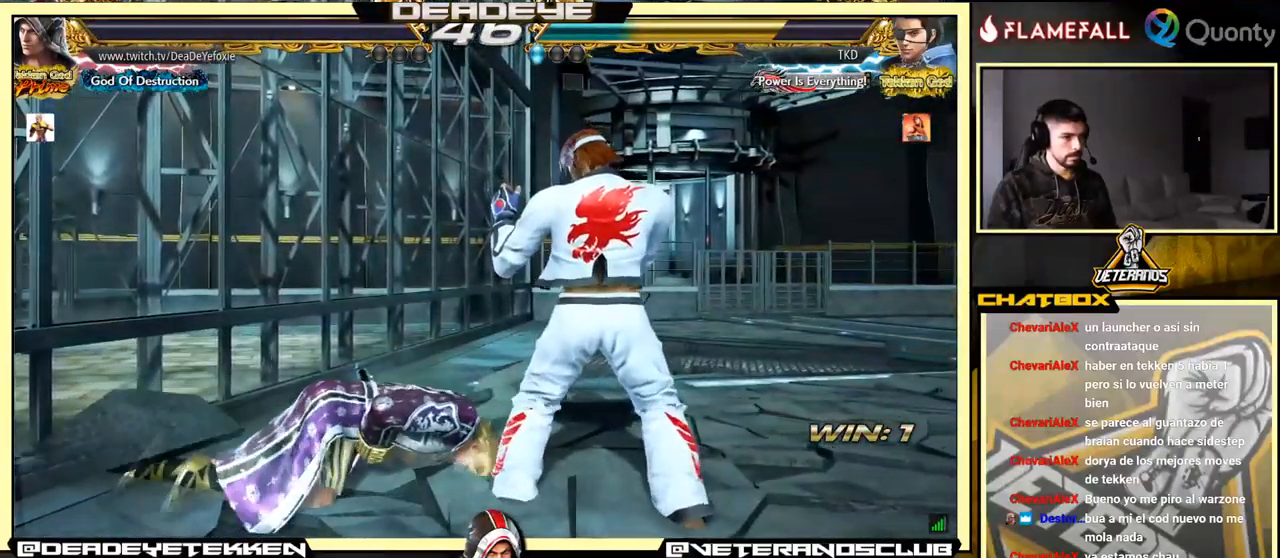
{"buttons": [], "left_stick": "center", "events": [[66, "TRIANGLE", "down"], [166, "TRIANGLE", "up"]]}
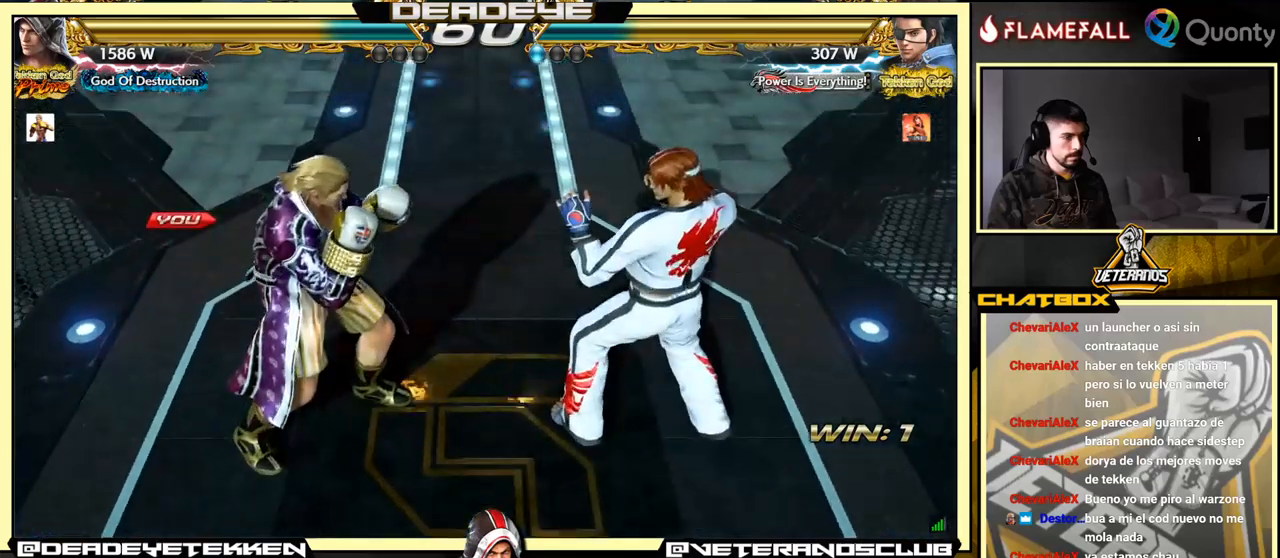
{"buttons": [], "left_stick": "center", "events": []}
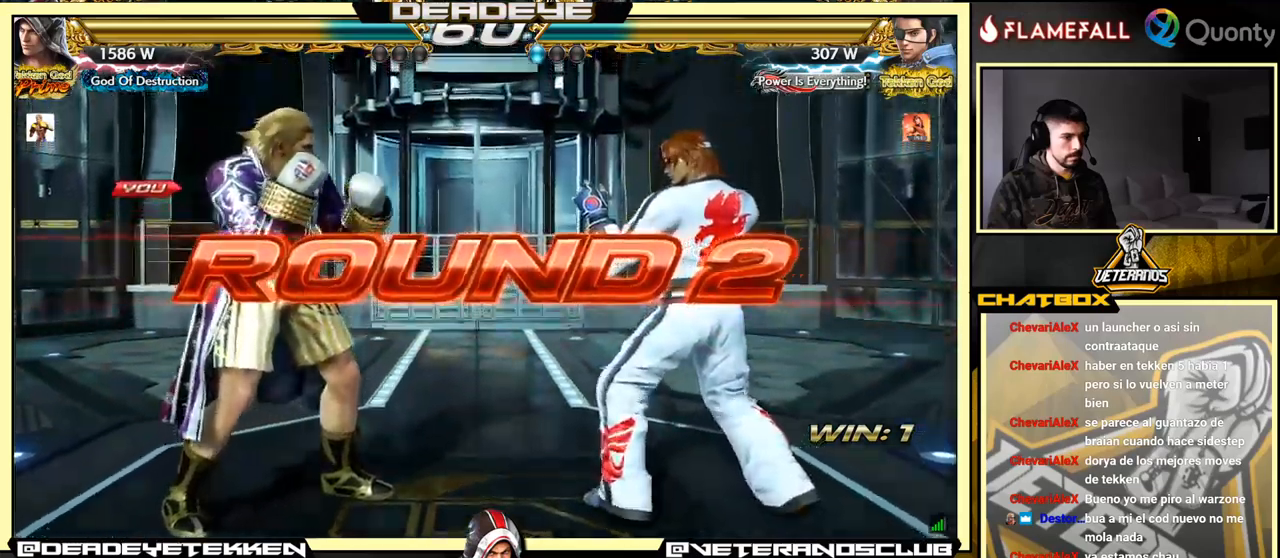
{"buttons": [], "left_stick": "center", "events": []}
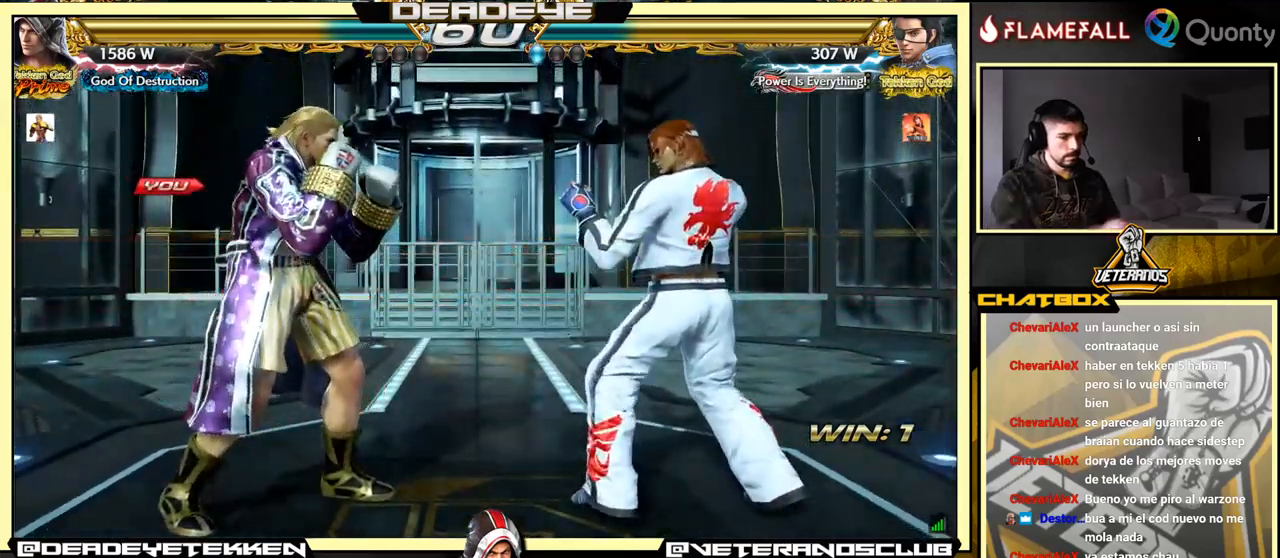
{"buttons": [], "left_stick": "center", "events": []}
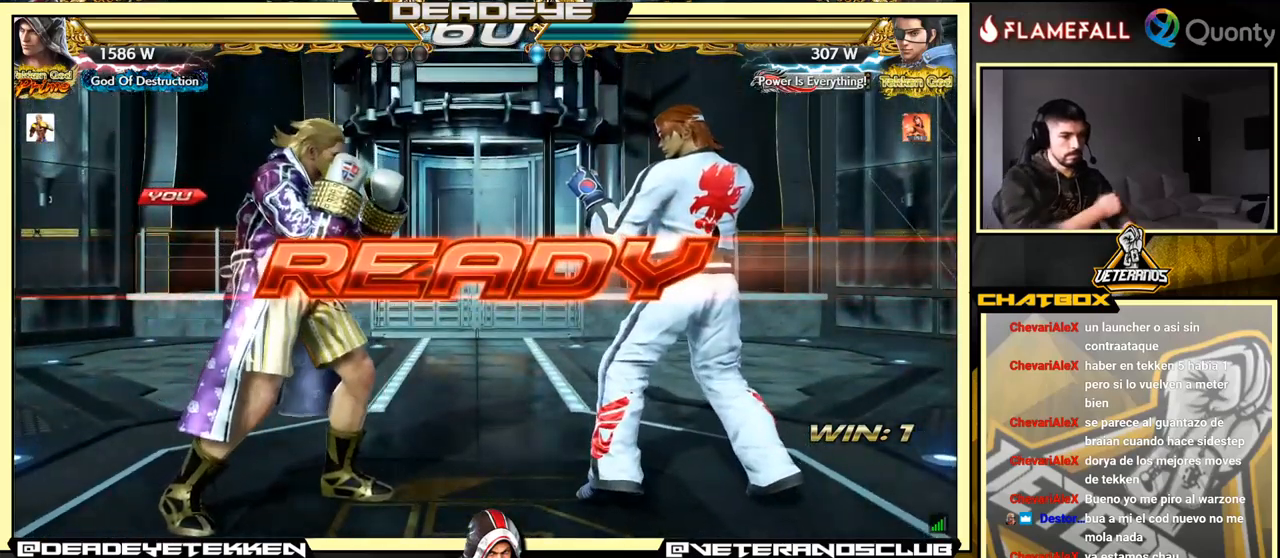
{"buttons": [], "left_stick": "center", "events": []}
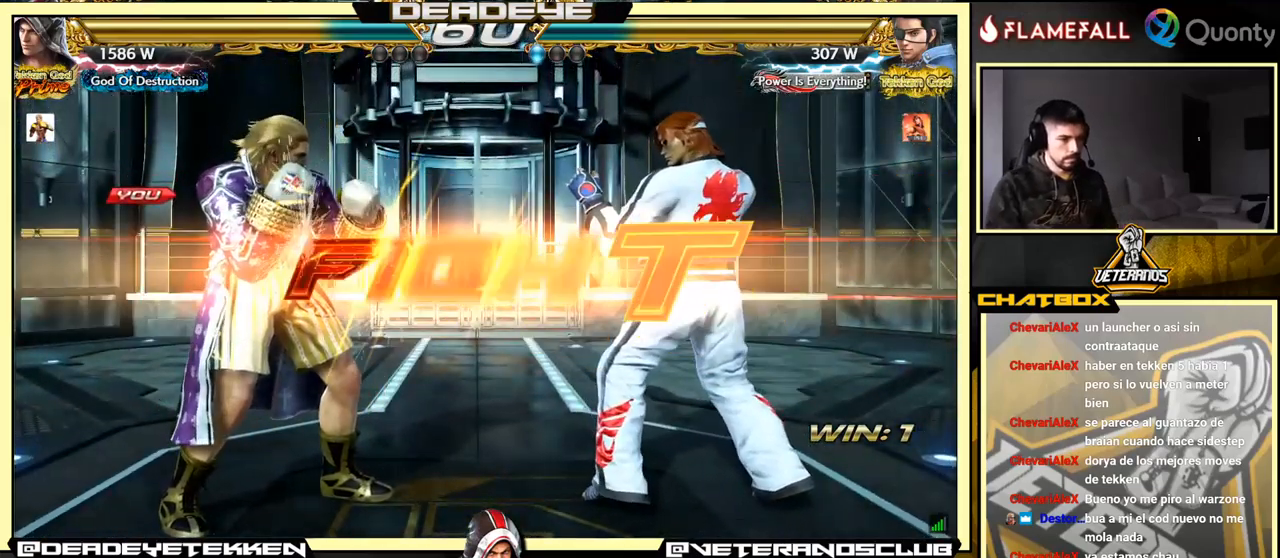
{"buttons": [], "left_stick": "center", "events": [[433, "left_stick", "down"], [483, "left_stick", "center"]]}
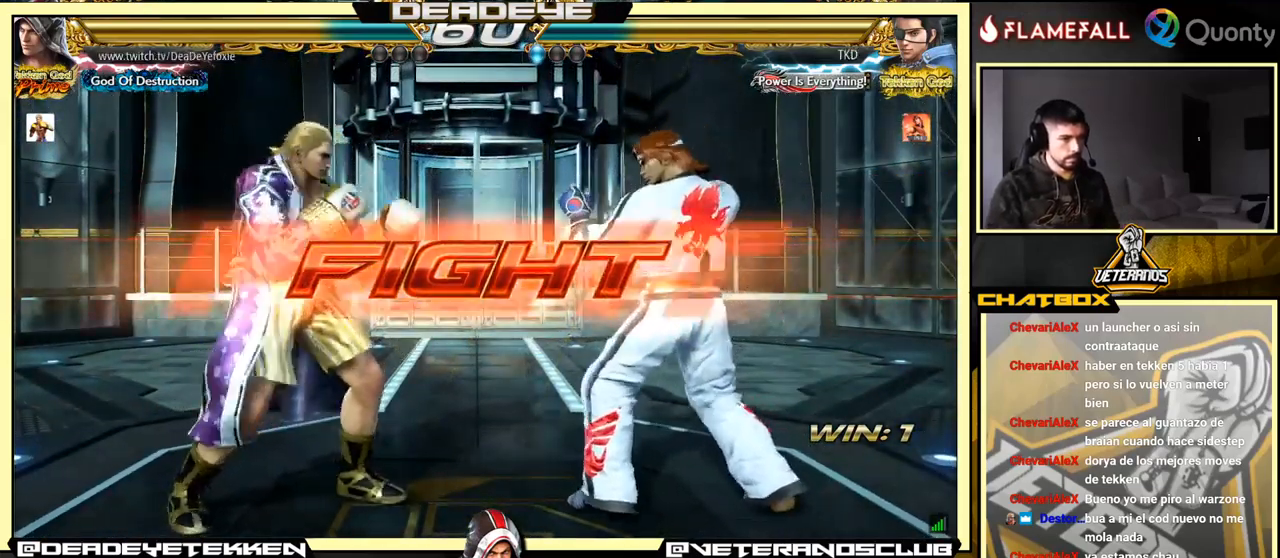
{"buttons": ["CROSS"], "left_stick": "down-right", "events": [[183, "left_stick", "down-right"], [217, "TRIANGLE", "down"], [317, "CROSS", "down"], [317, "TRIANGLE", "up"]]}
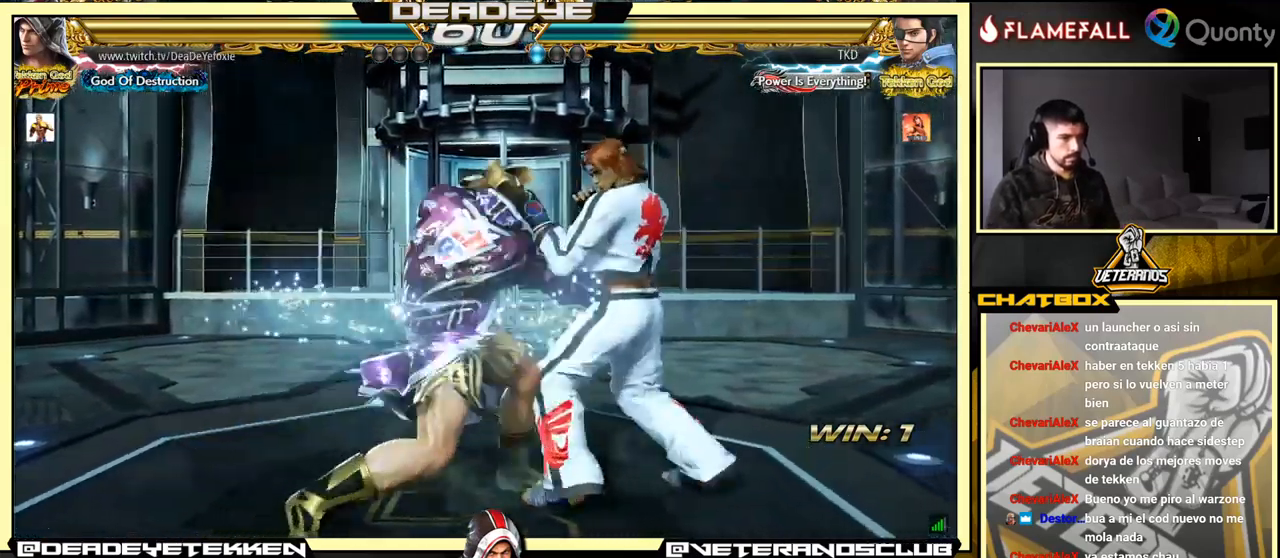
{"buttons": [], "left_stick": "center", "events": [[83, "CROSS", "up"], [217, "left_stick", "down-left"], [433, "left_stick", "center"]]}
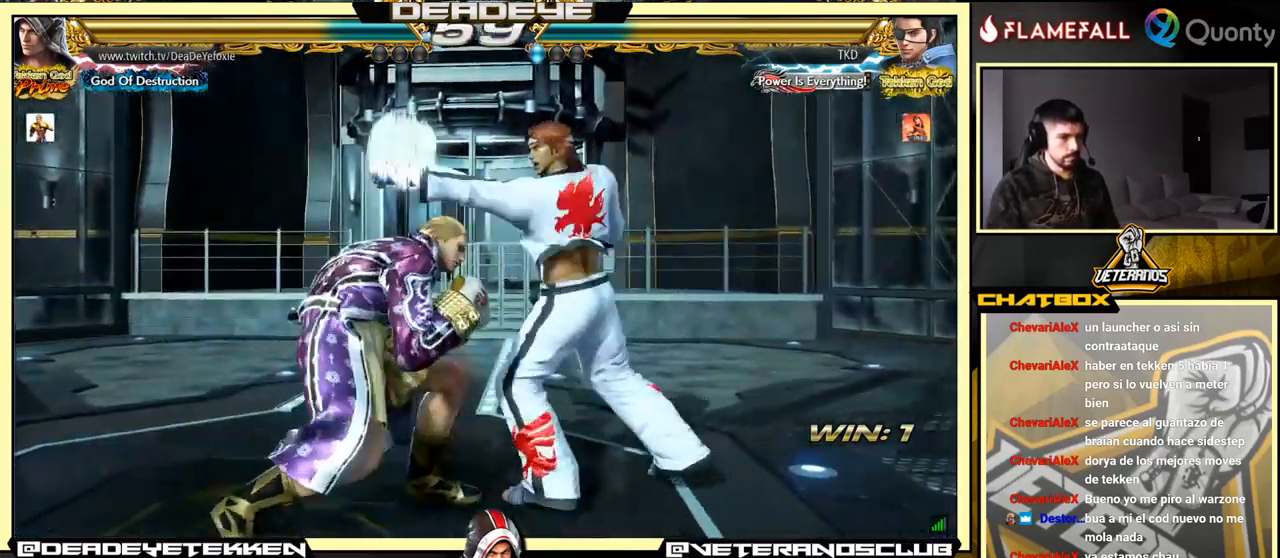
{"buttons": [], "left_stick": "center", "events": []}
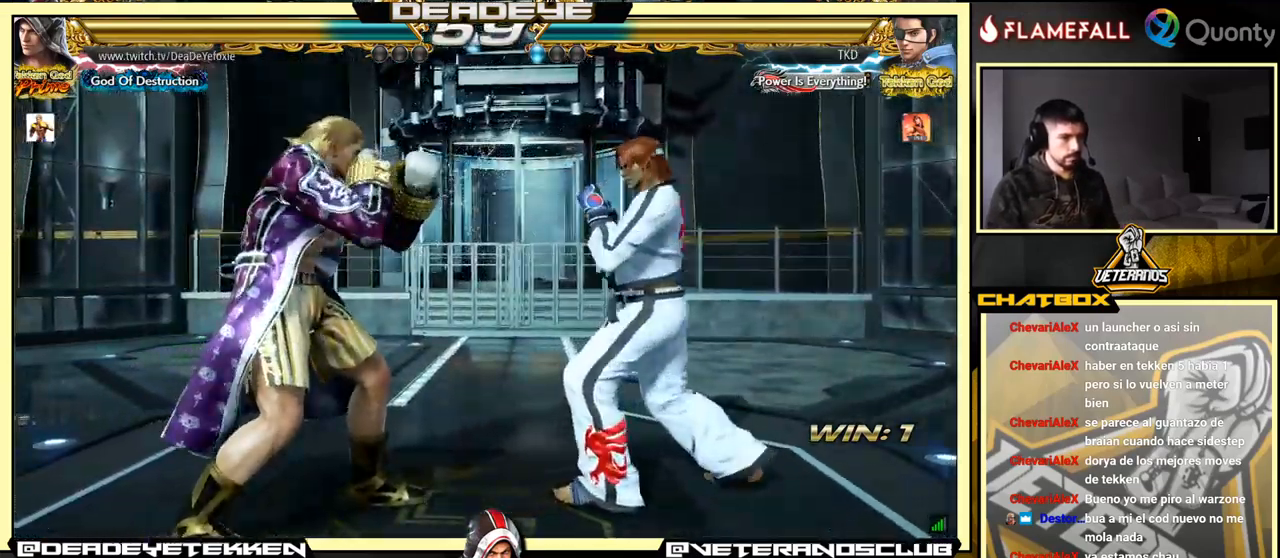
{"buttons": [], "left_stick": "center", "events": [[150, "left_stick", "left"], [200, "left_stick", "center"], [267, "left_stick", "left"], [433, "left_stick", "center"]]}
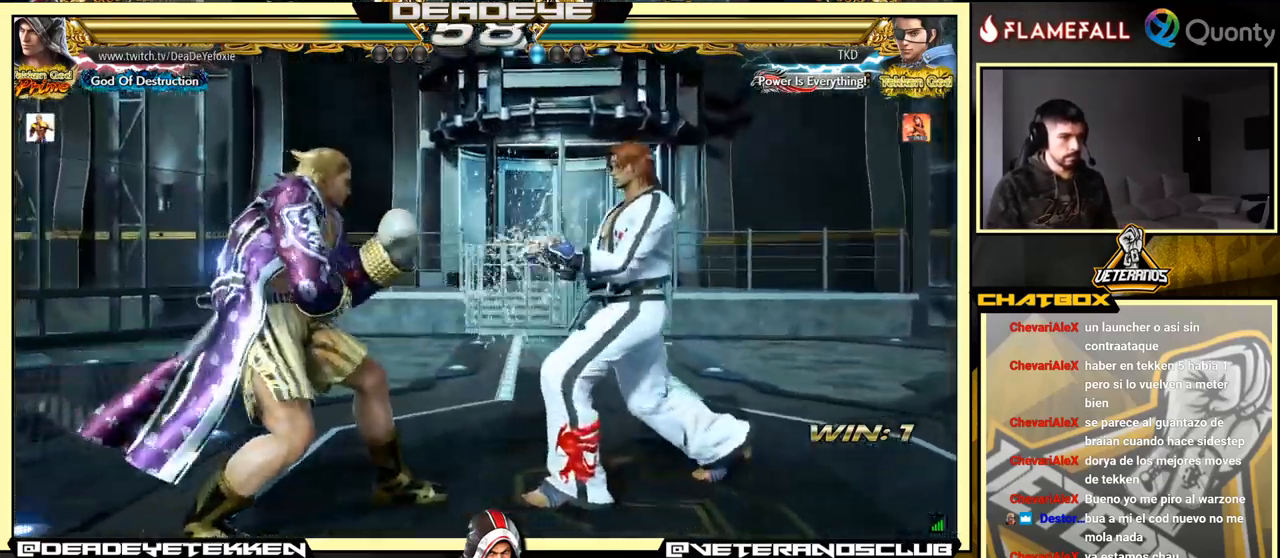
{"buttons": [], "left_stick": "down-right", "events": [[50, "SQUARE", "down"], [67, "SQUARE", "up"], [383, "left_stick", "down-right"], [433, "SQUARE", "down"], [483, "SQUARE", "up"]]}
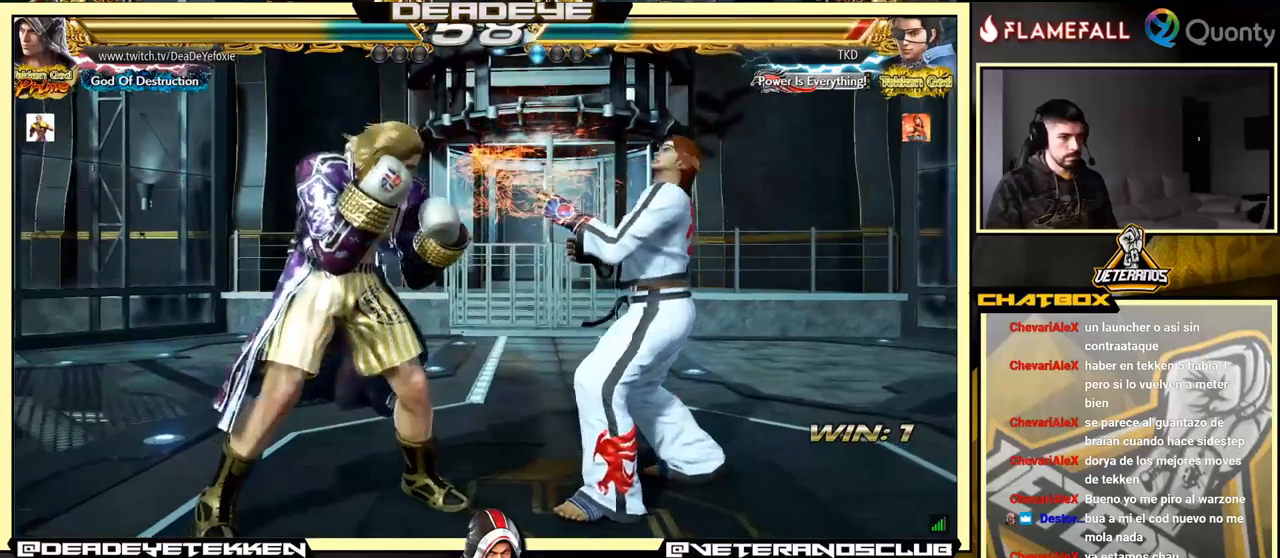
{"buttons": [], "left_stick": "left", "events": [[34, "TRIANGLE", "down"], [100, "TRIANGLE", "up"], [184, "SQUARE", "down"], [184, "left_stick", "left"], [234, "SQUARE", "up"], [317, "SQUARE", "down"], [417, "SQUARE", "up"]]}
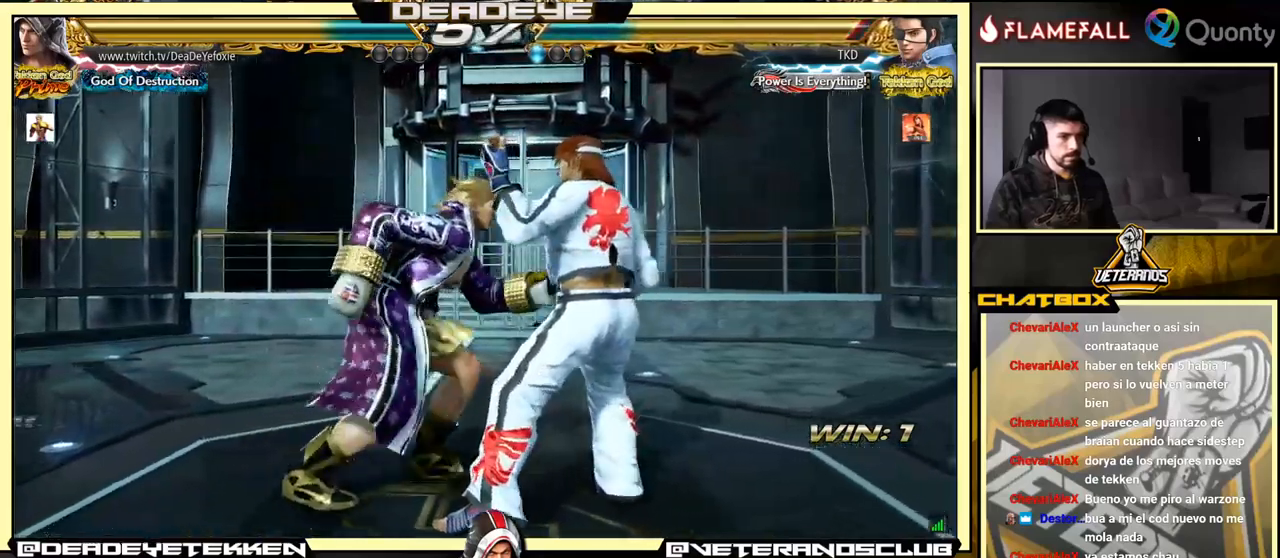
{"buttons": [], "left_stick": "left", "events": []}